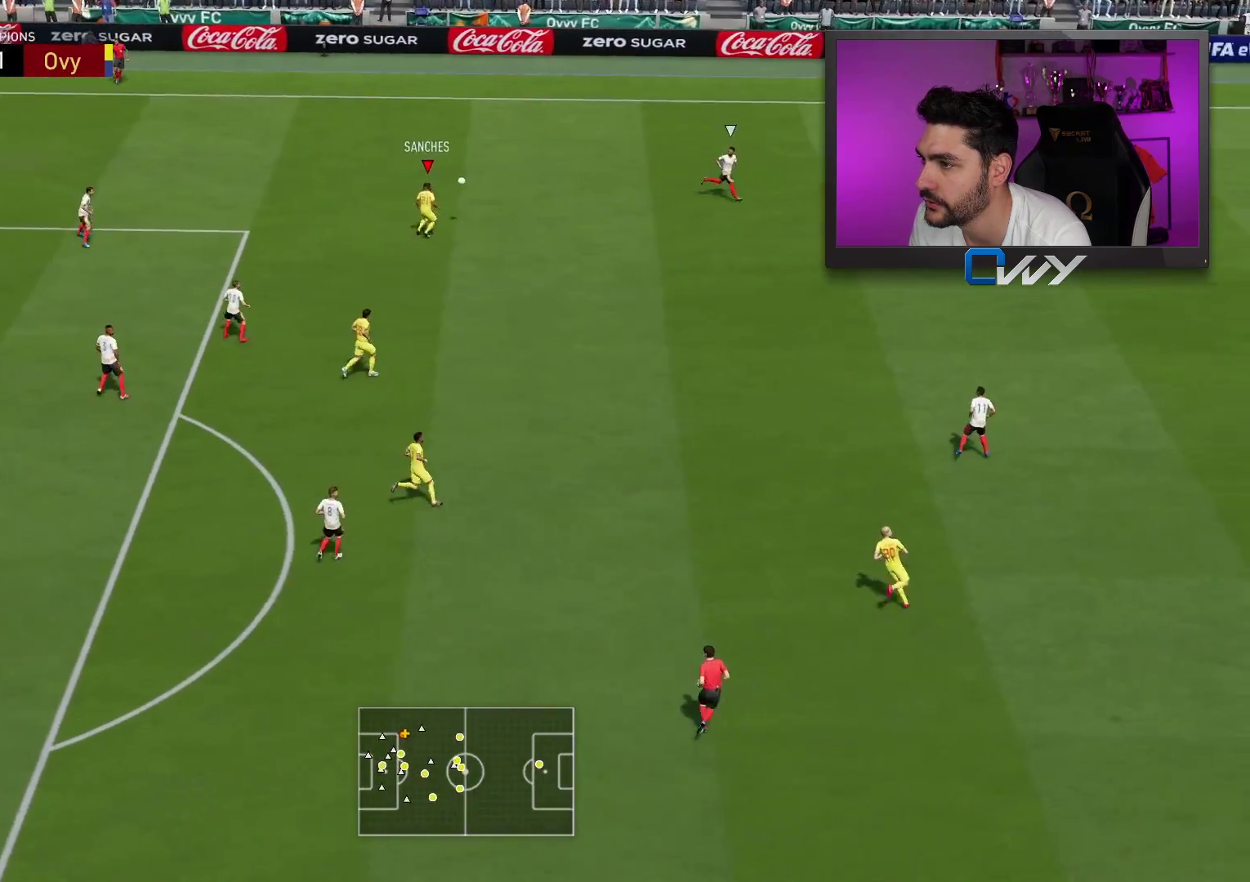
Gameplay with a controller (PlayStation layout); each line is a JSON object with the inputs held at the frame after it. "events" lists button and stick changes between this image and that frame as [ms after this image, input, new state], when the widget could be followed in between.
{"buttons": ["L3"], "left_stick": "down", "right_stick": "center", "events": [[233, "CROSS", "down"], [267, "left_stick", "down"], [300, "L3", "down"], [367, "CROSS", "up"]]}
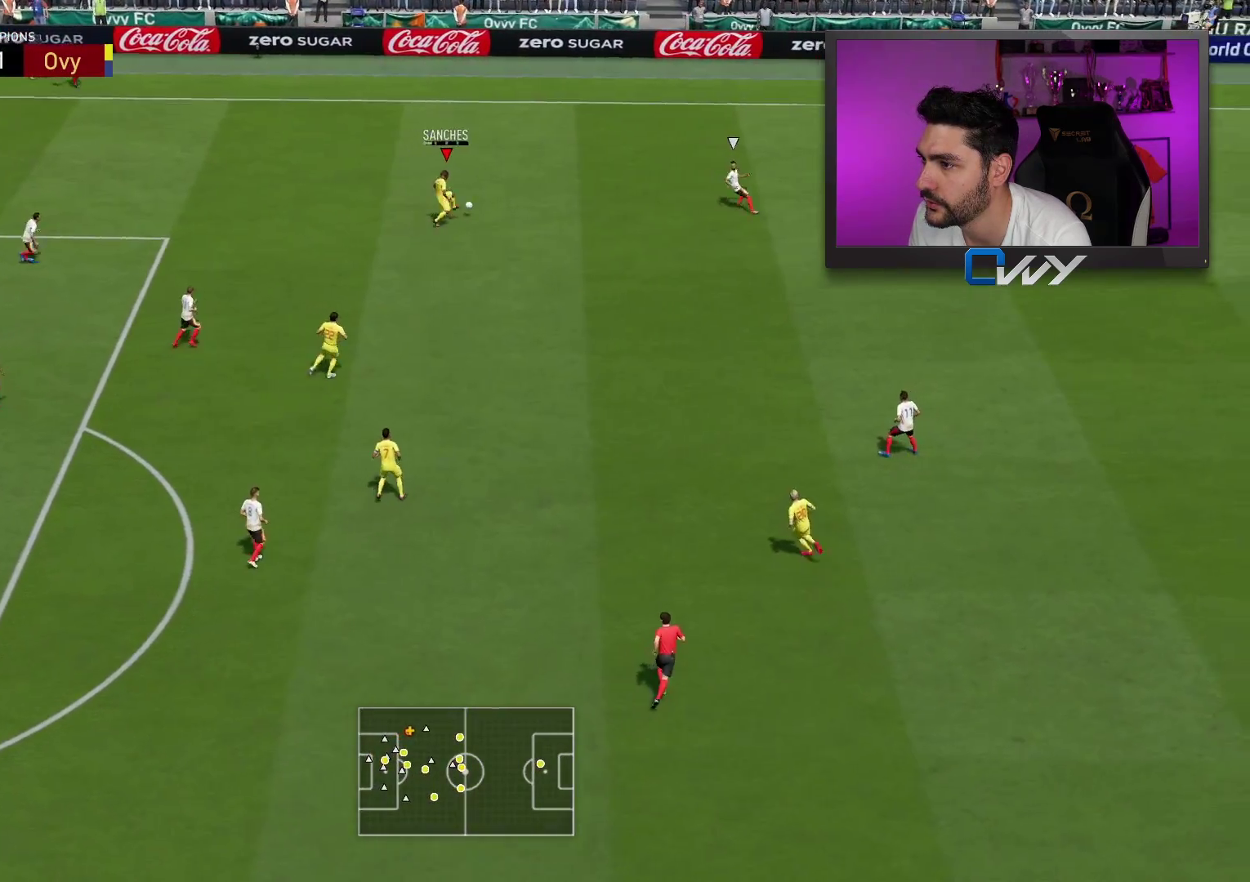
{"buttons": [], "left_stick": "center", "right_stick": "center", "events": [[317, "L3", "up"], [417, "left_stick", "center"]]}
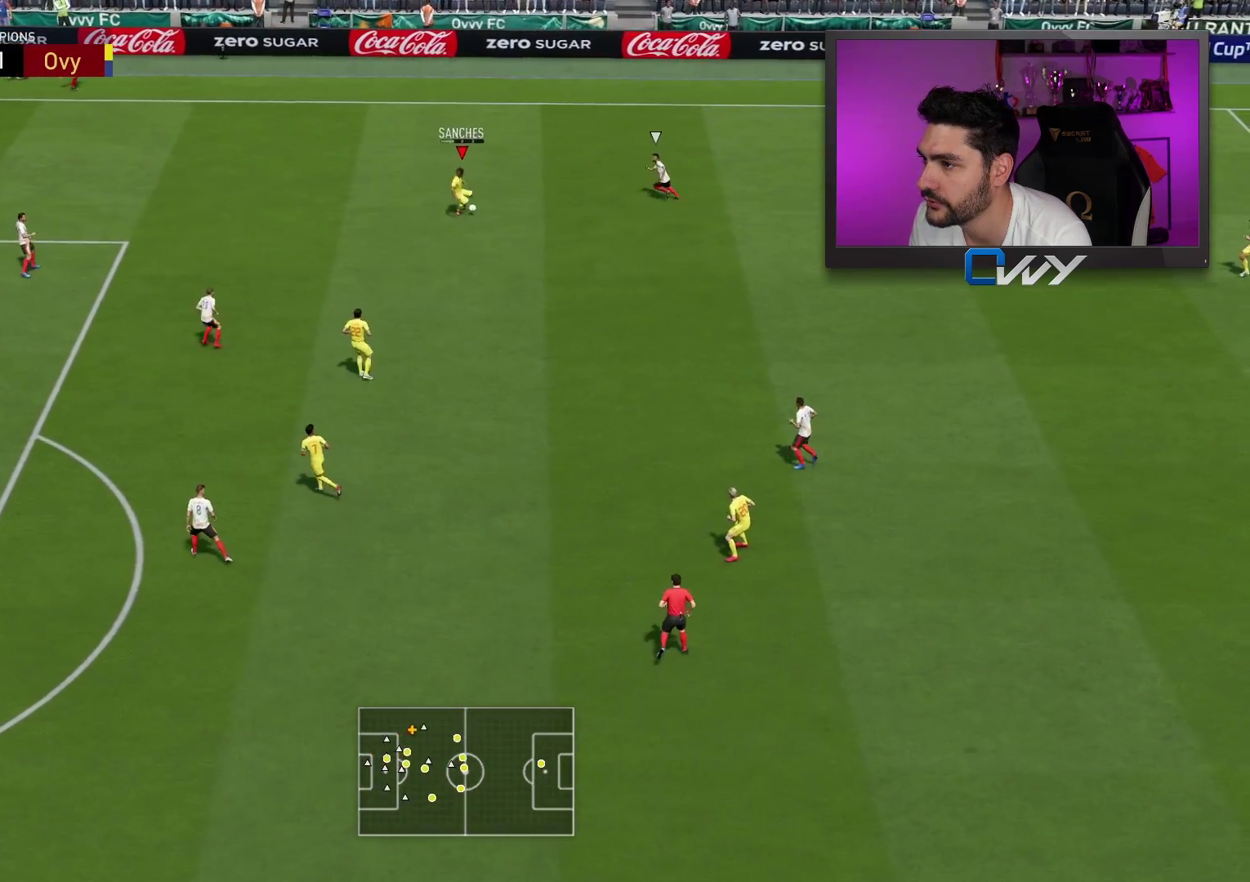
{"buttons": [], "left_stick": "down-right", "right_stick": "center", "events": [[400, "left_stick", "down-right"]]}
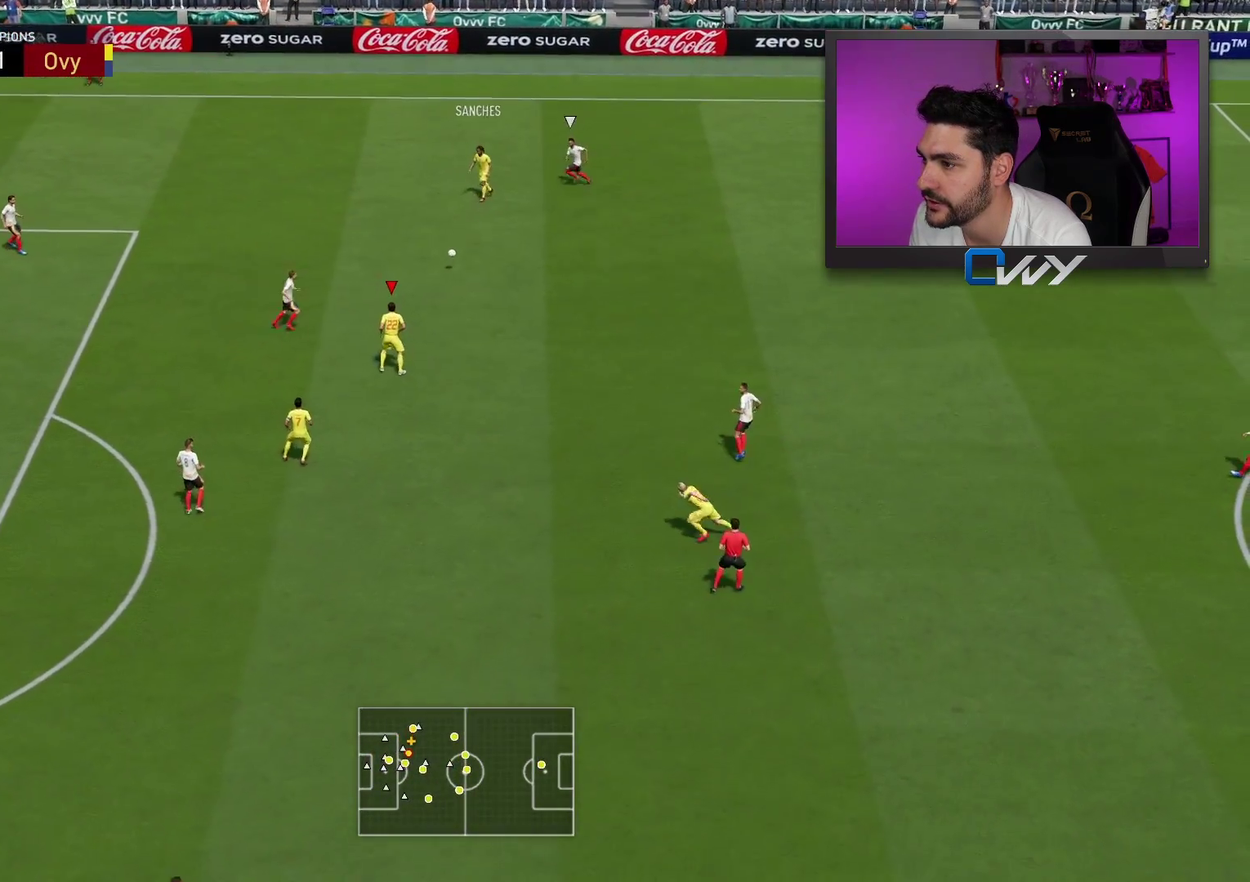
{"buttons": [], "left_stick": "down-right", "right_stick": "center", "events": []}
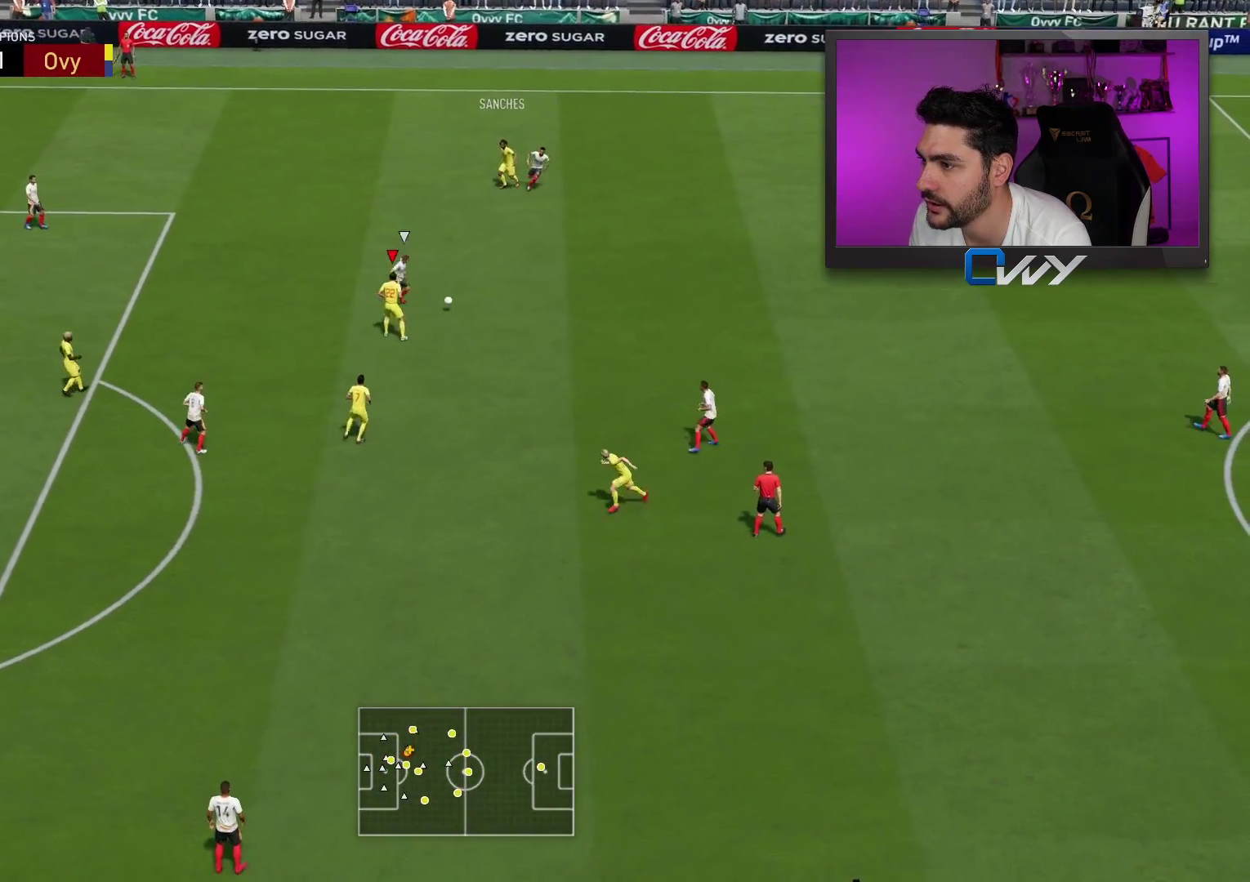
{"buttons": ["L3"], "left_stick": "down", "right_stick": "center", "events": [[200, "L3", "down"], [233, "CROSS", "down"], [250, "left_stick", "down-left"], [317, "CROSS", "up"], [350, "left_stick", "down"]]}
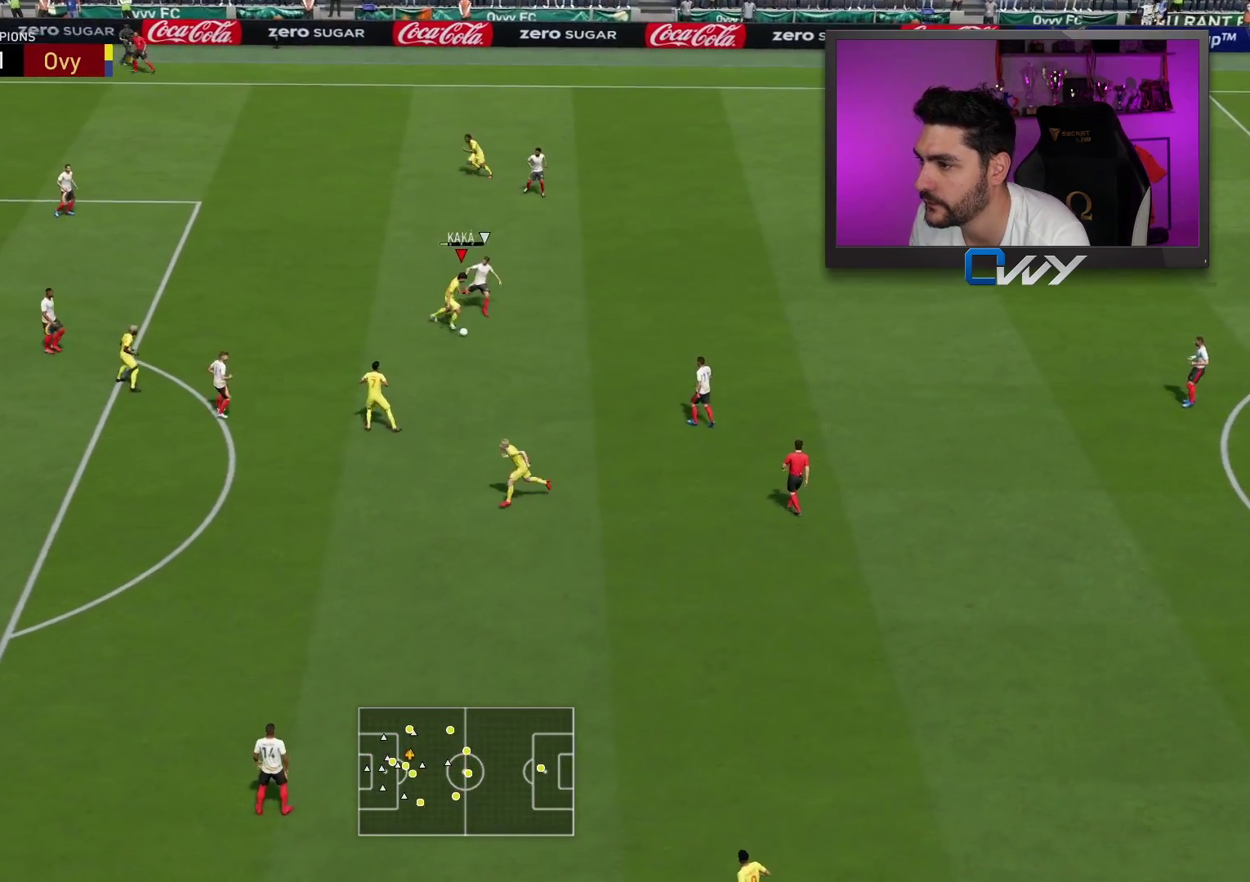
{"buttons": [], "left_stick": "down-right", "right_stick": "center", "events": [[133, "L3", "up"], [433, "left_stick", "down-right"]]}
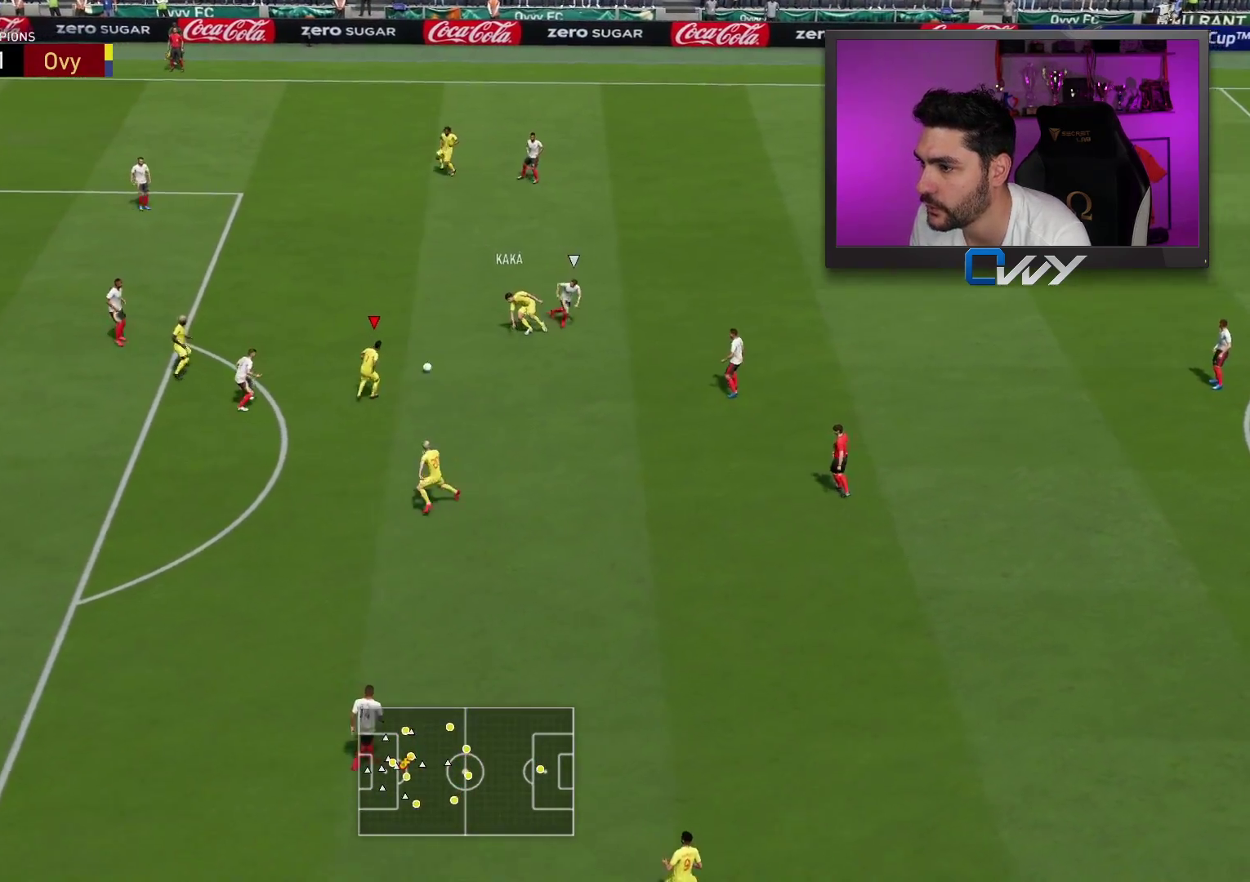
{"buttons": [], "left_stick": "up", "right_stick": "center", "events": [[283, "left_stick", "up"]]}
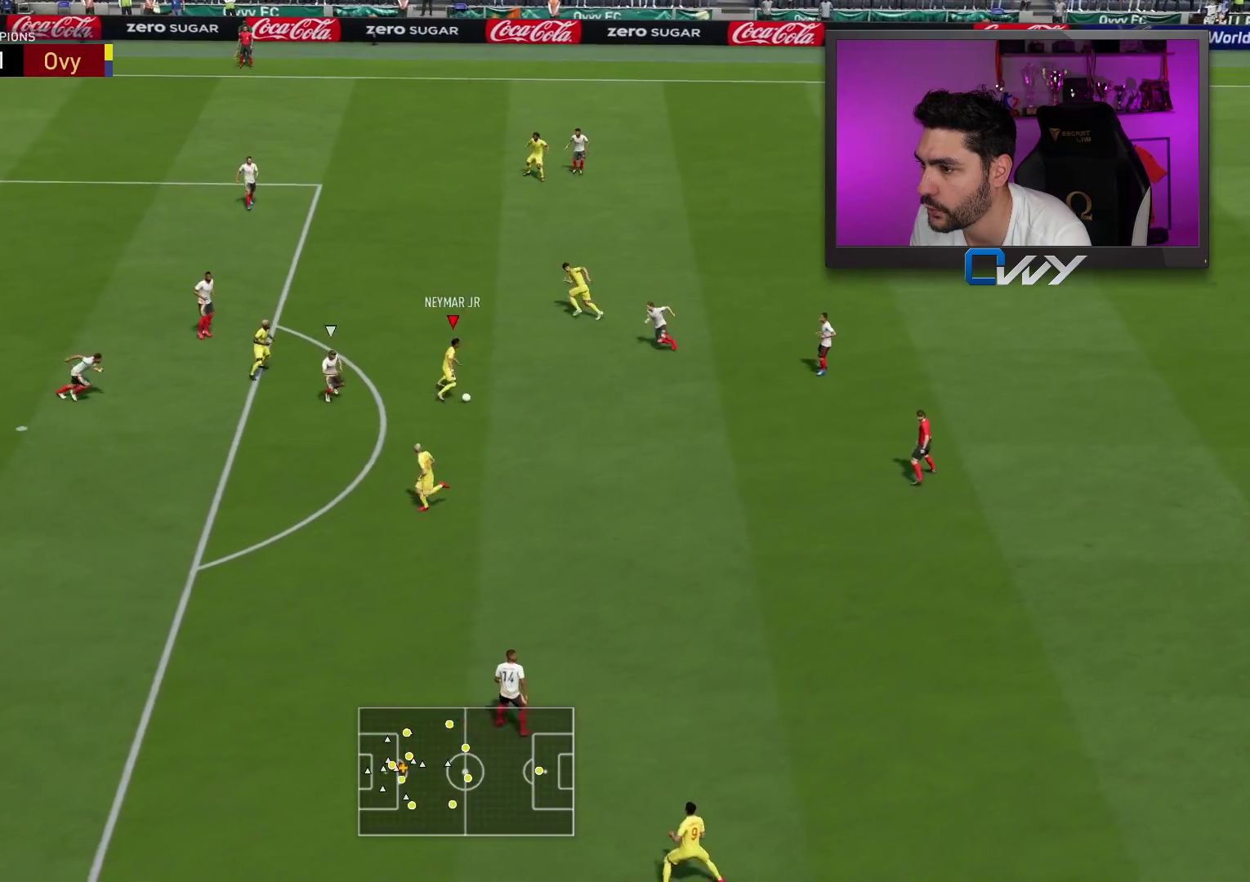
{"buttons": ["L3"], "left_stick": "up-left", "right_stick": "center", "events": [[183, "left_stick", "up-left"], [250, "L3", "down"]]}
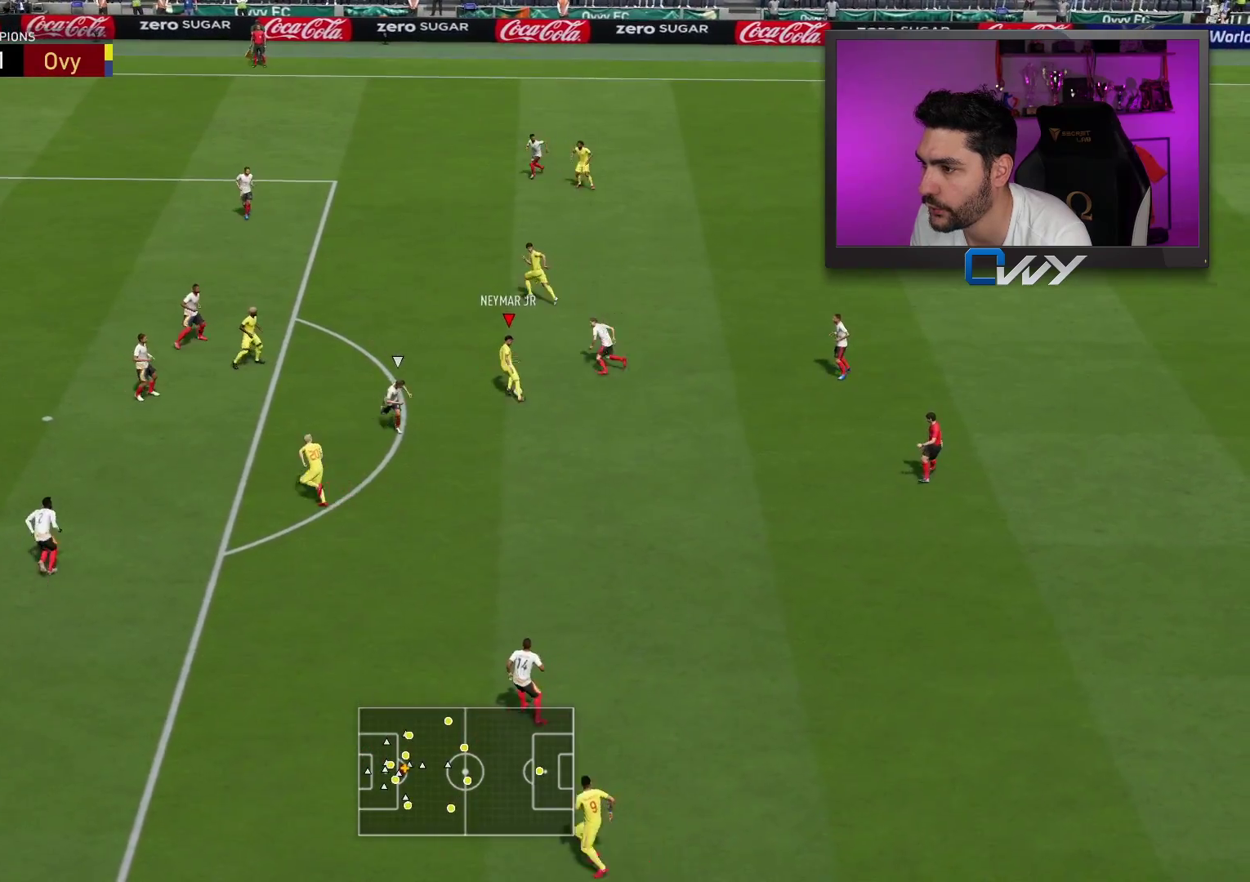
{"buttons": ["L3"], "left_stick": "left", "right_stick": "center", "events": [[167, "left_stick", "left"]]}
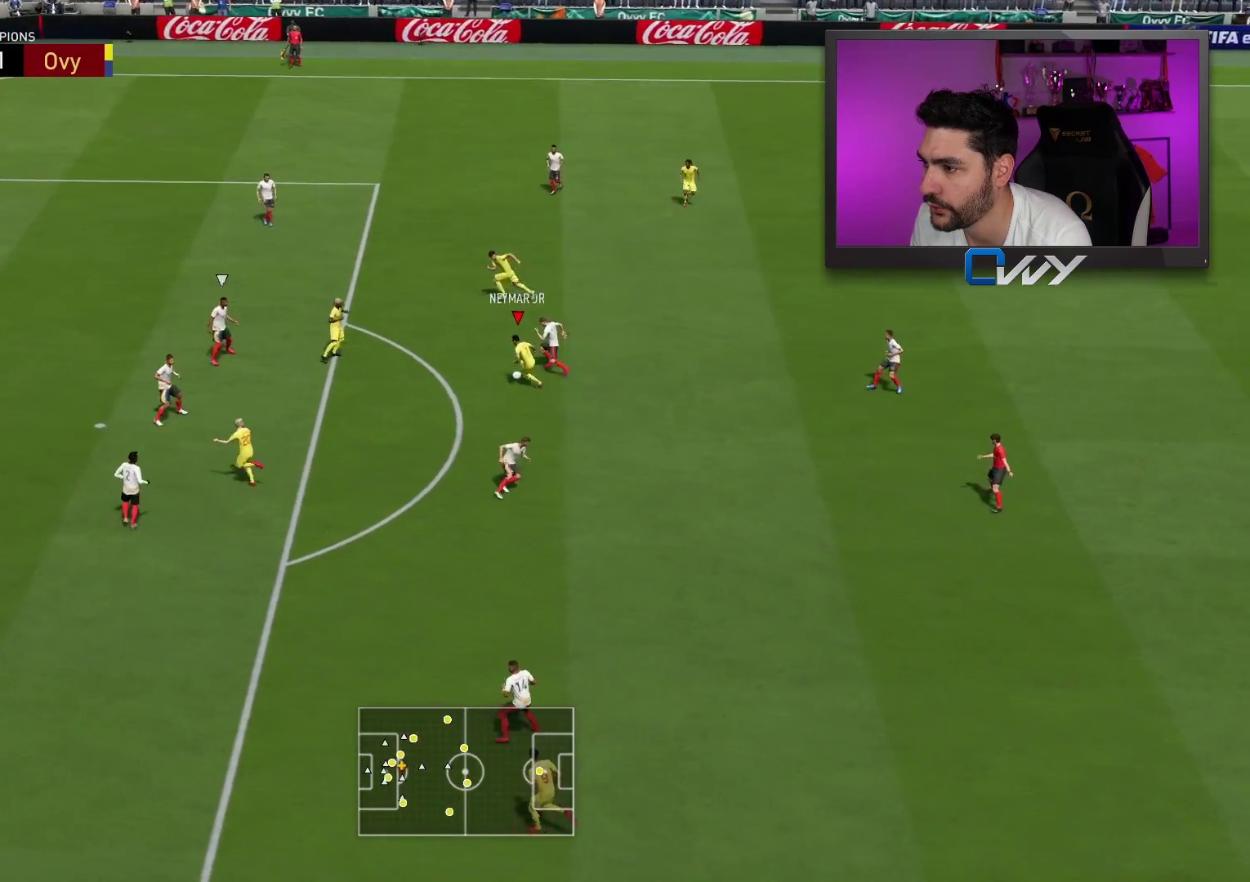
{"buttons": ["L3"], "left_stick": "down-left", "right_stick": "center", "events": [[50, "left_stick", "down-left"]]}
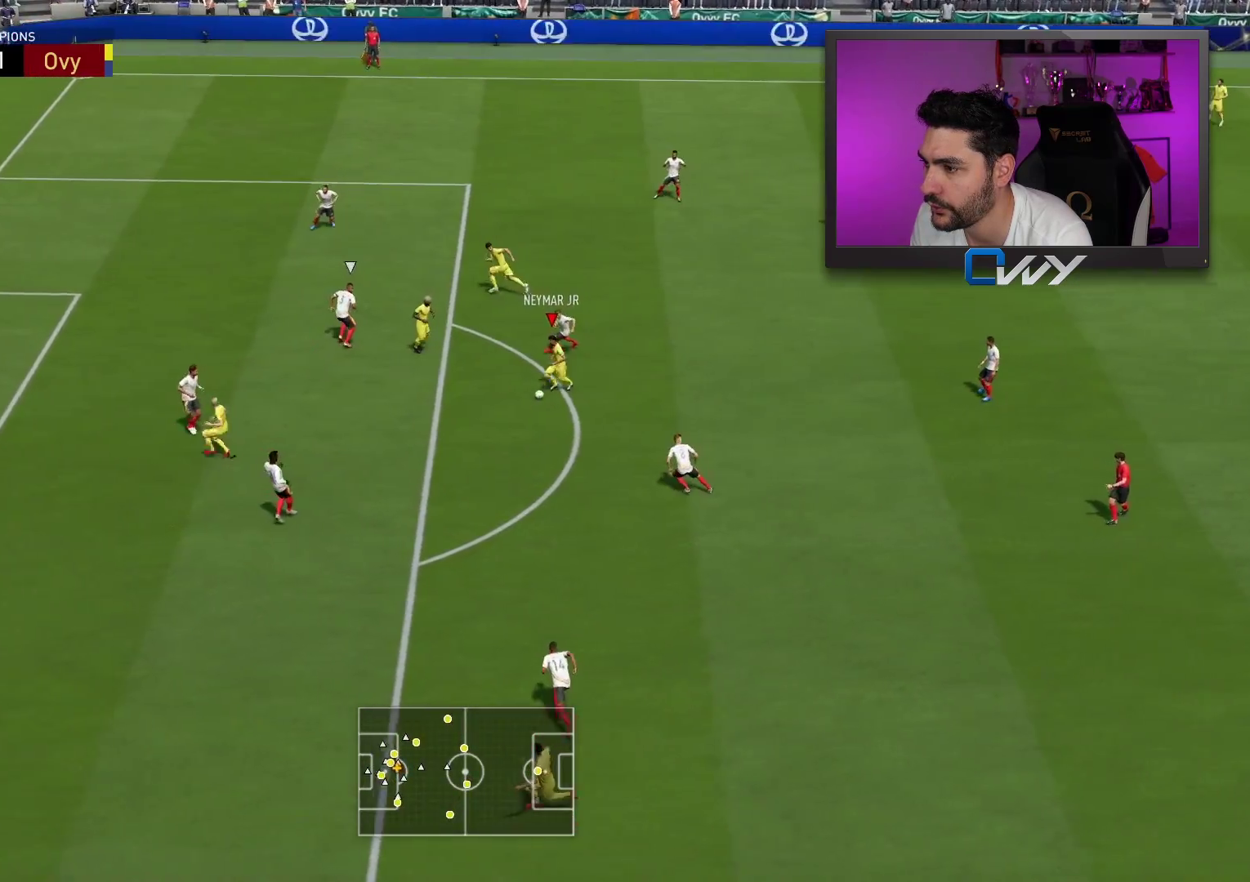
{"buttons": ["R1", "L3"], "left_stick": "down-left", "right_stick": "center", "events": [[183, "R1", "down"], [200, "CIRCLE", "down"], [433, "CIRCLE", "up"]]}
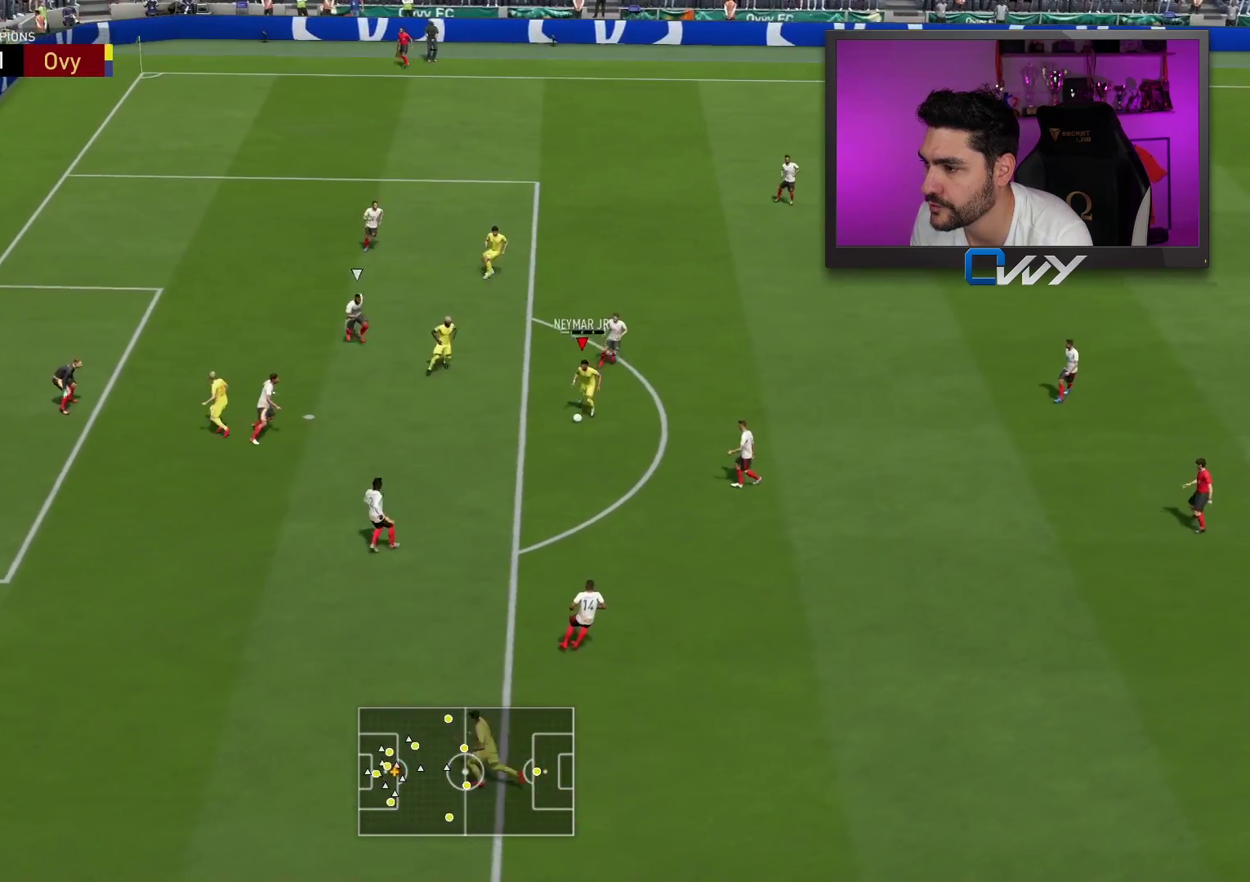
{"buttons": ["R1", "L3"], "left_stick": "down-left", "right_stick": "center", "events": []}
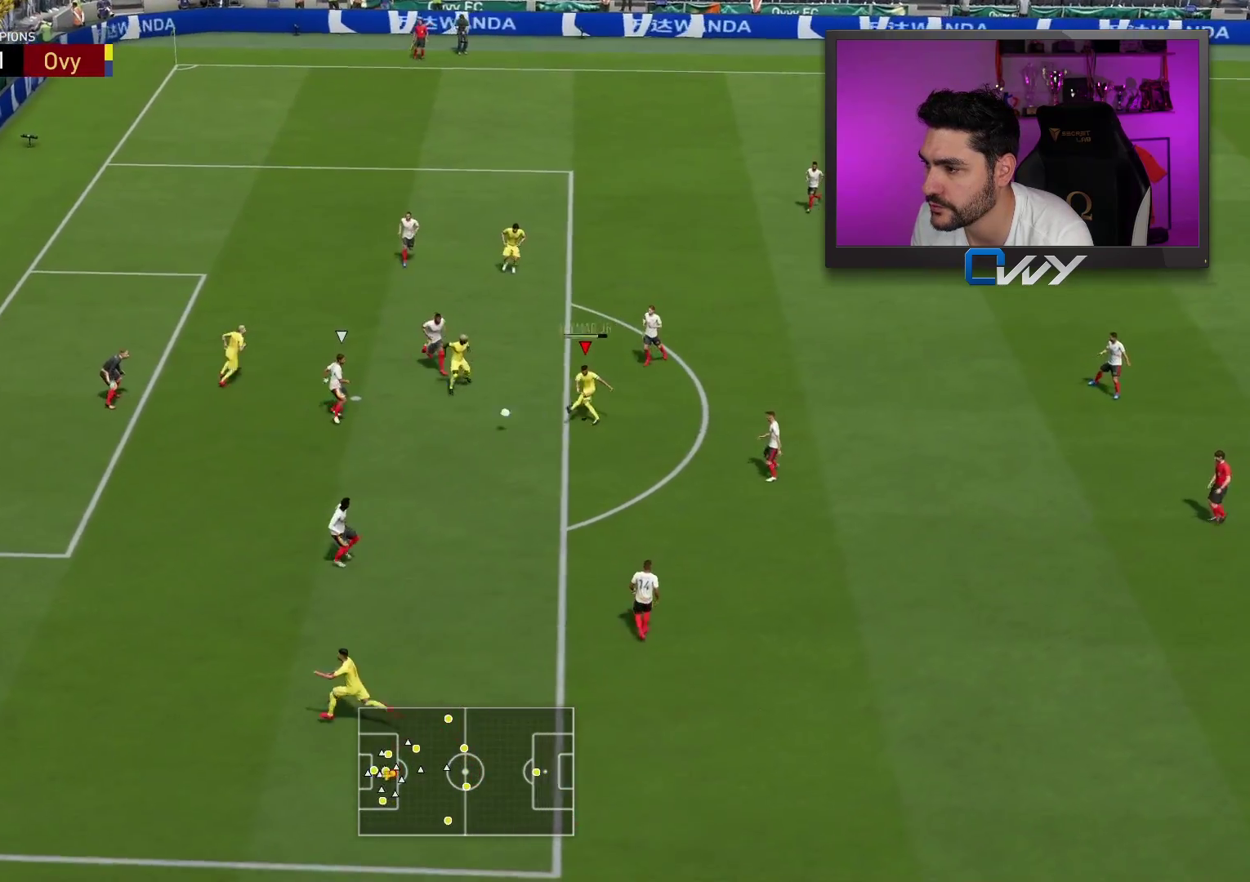
{"buttons": ["R1", "L3"], "left_stick": "down-left", "right_stick": "center", "events": []}
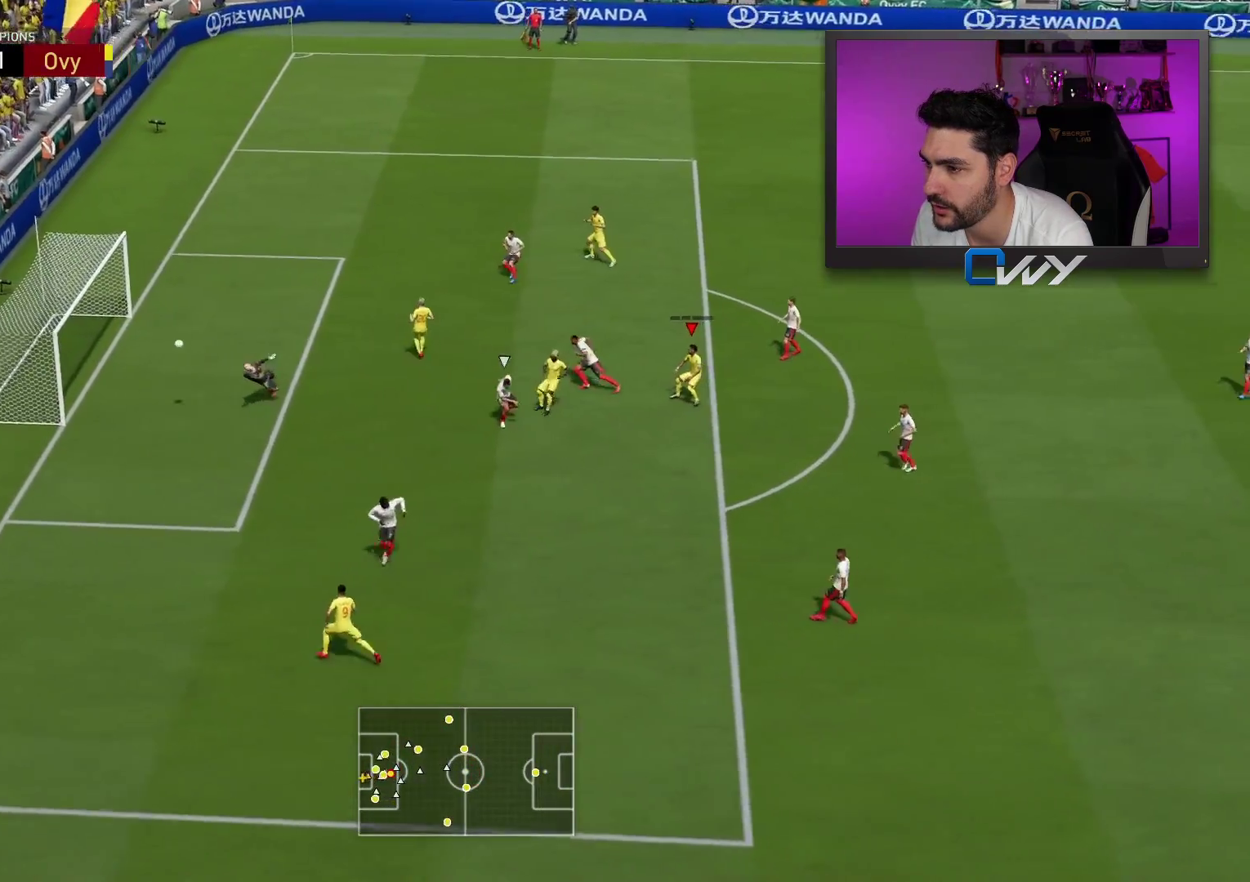
{"buttons": [], "left_stick": "down", "right_stick": "center", "events": [[67, "left_stick", "down"], [483, "L3", "up"], [500, "R1", "up"]]}
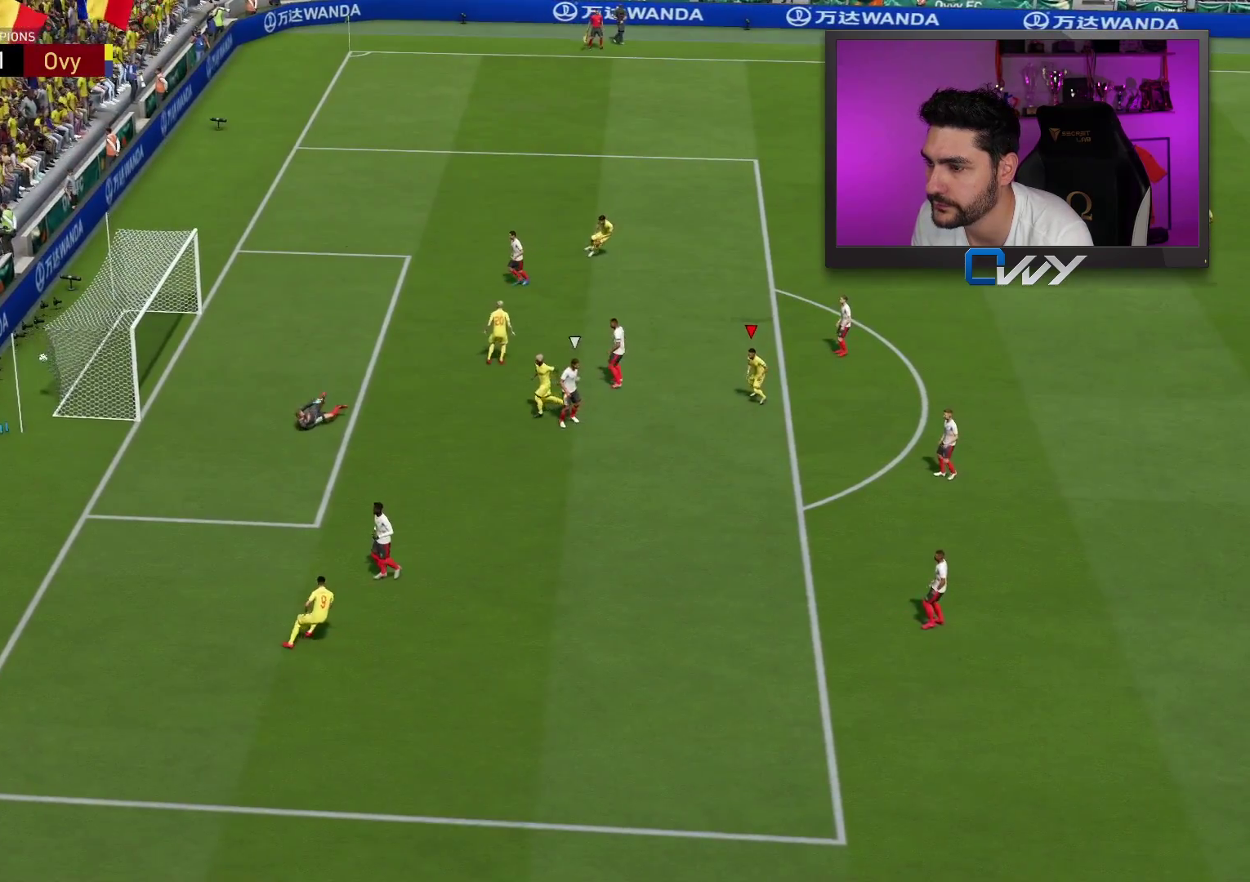
{"buttons": [], "left_stick": "center", "right_stick": "center", "events": [[33, "left_stick", "center"]]}
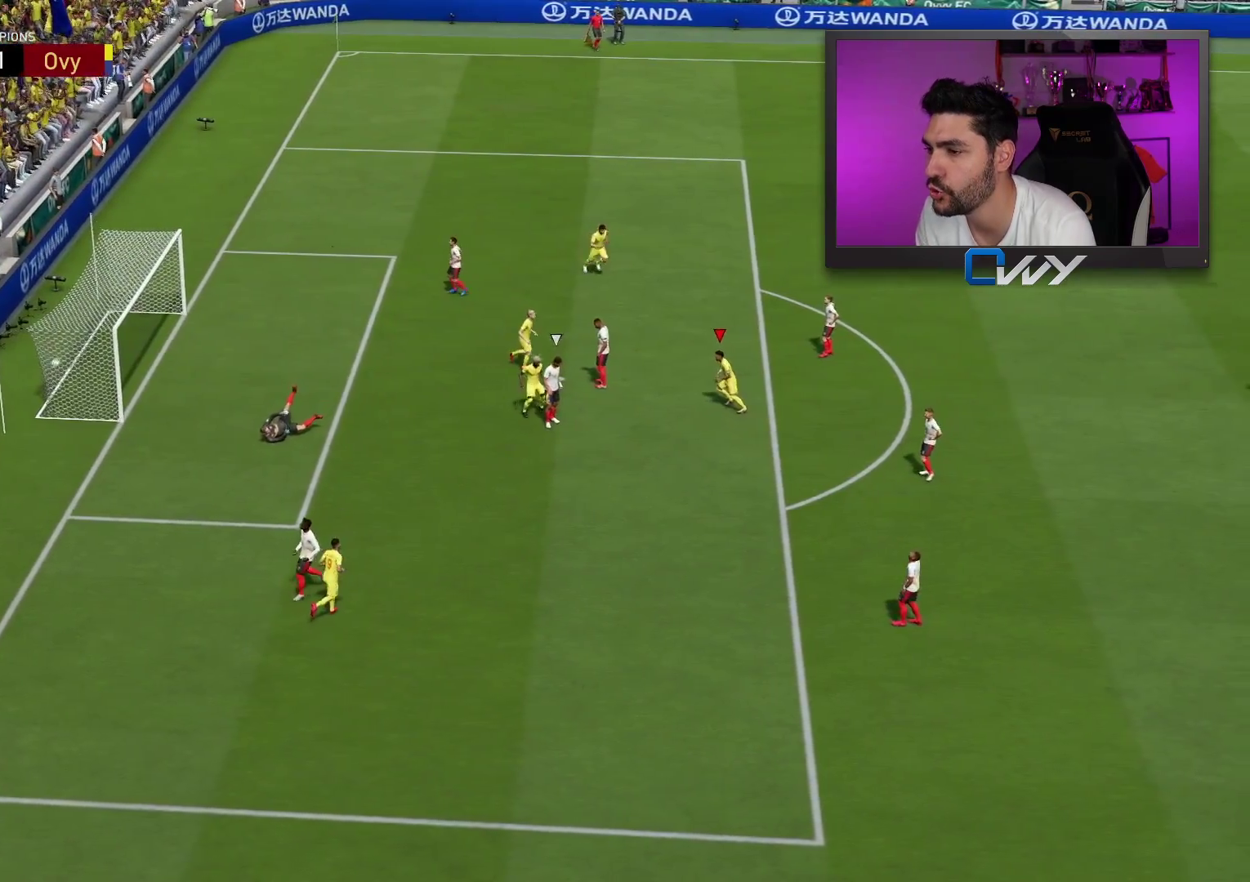
{"buttons": [], "left_stick": "center", "right_stick": "center", "events": [[133, "CROSS", "down"], [133, "L1", "down"], [133, "R1", "down"], [233, "L1", "up"], [250, "CROSS", "up"], [250, "R1", "up"], [333, "R1", "down"], [350, "CROSS", "down"], [350, "L1", "down"], [483, "CROSS", "up"], [483, "L1", "up"], [483, "R1", "up"]]}
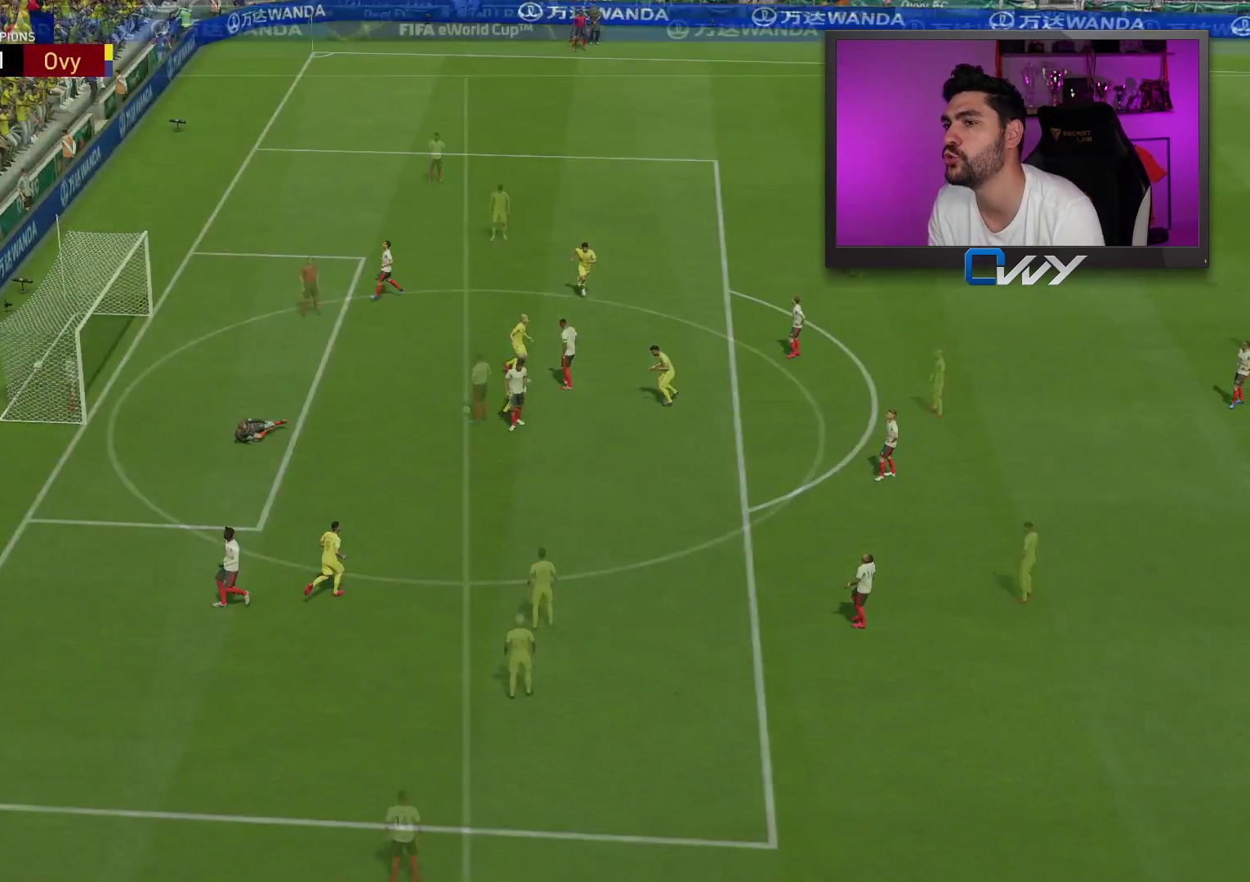
{"buttons": [], "left_stick": "center", "right_stick": "center", "events": []}
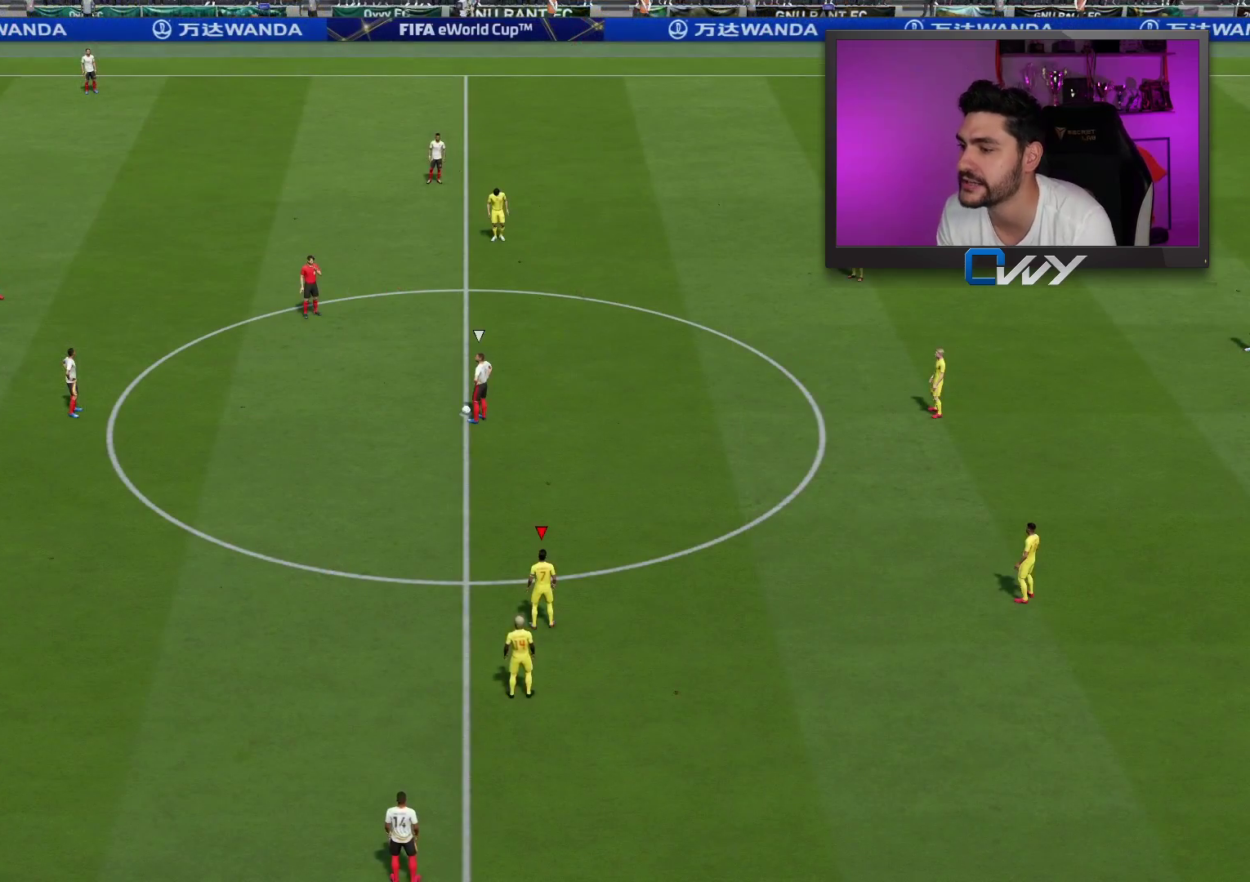
{"buttons": [], "left_stick": "center", "right_stick": "center", "events": [[317, "right_stick", "up-left"], [450, "right_stick", "center"]]}
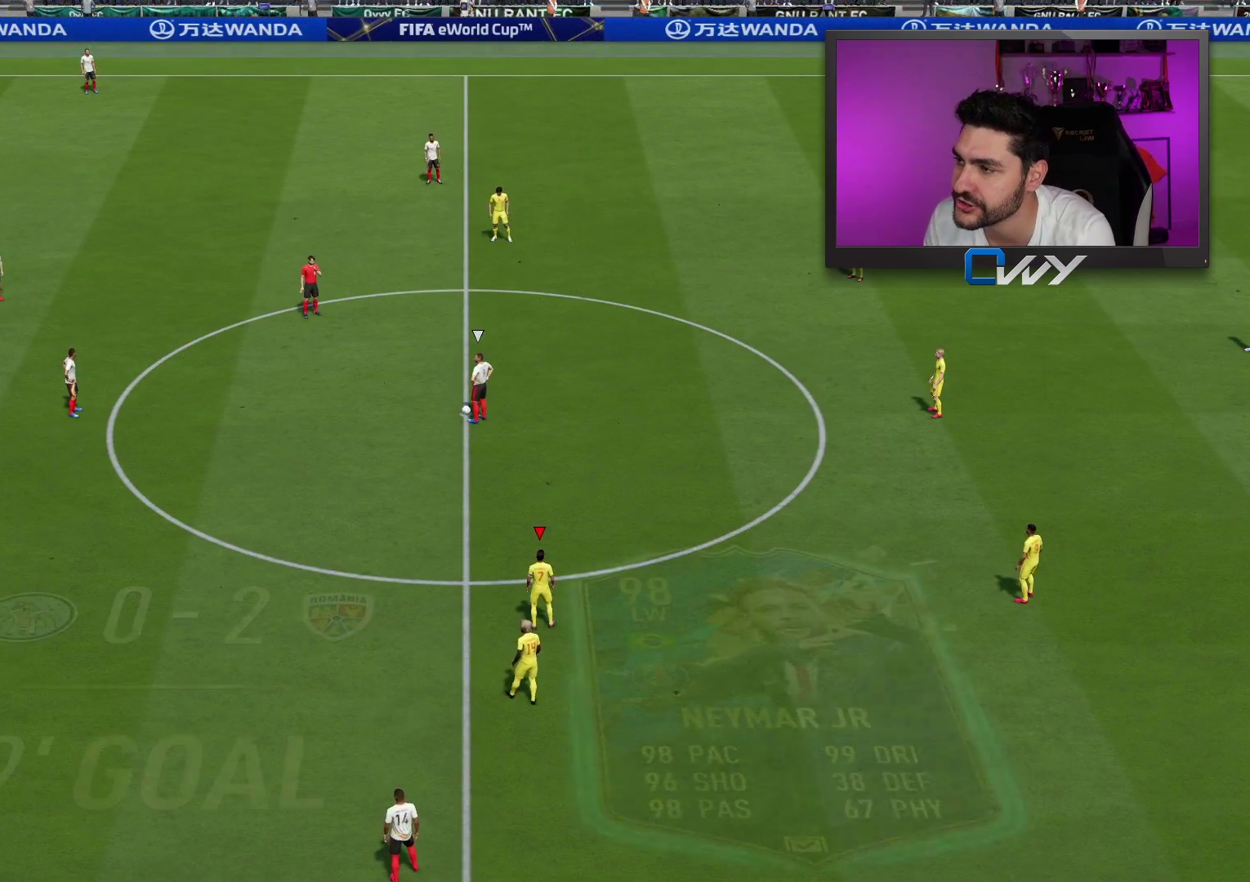
{"buttons": ["L1"], "left_stick": "up-left", "right_stick": "center", "events": [[183, "left_stick", "left"], [450, "L1", "down"], [500, "left_stick", "up-left"]]}
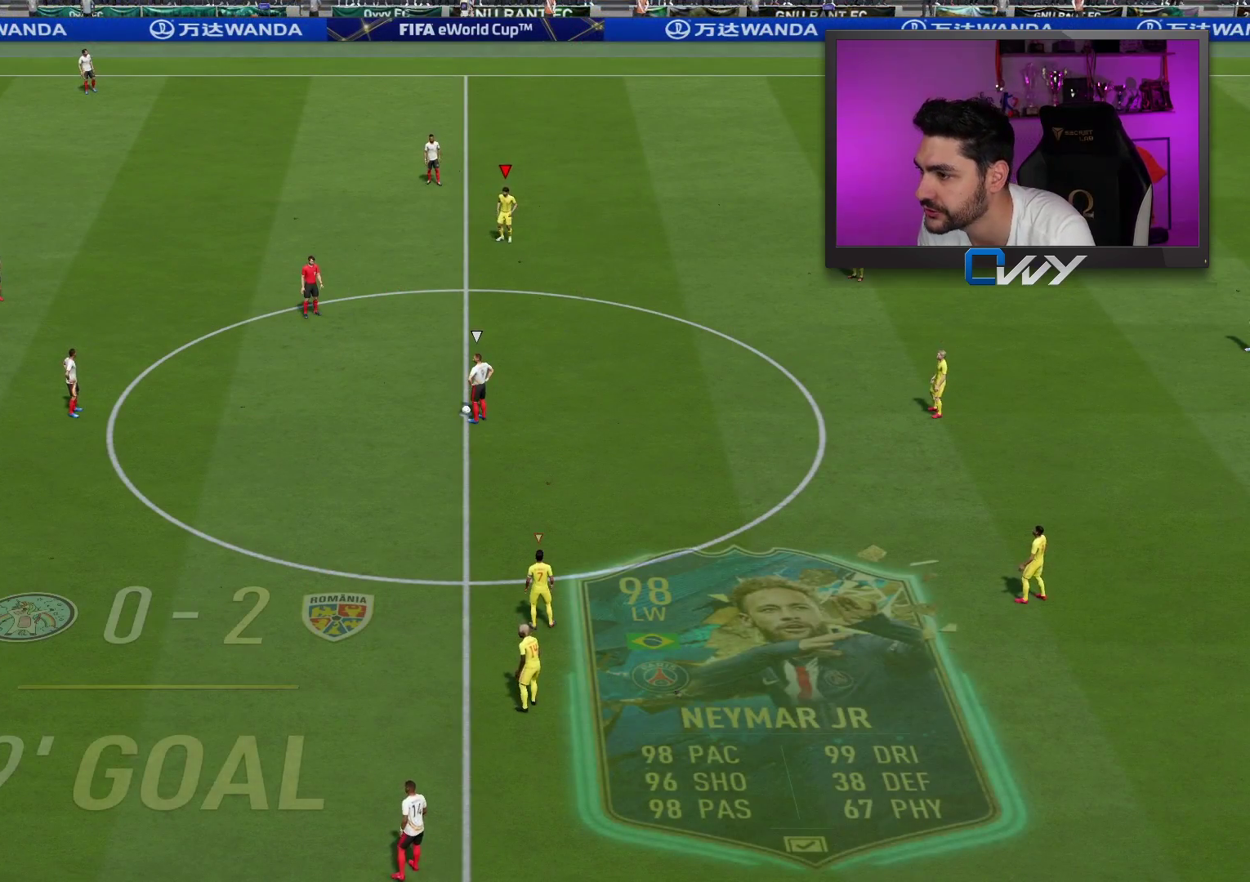
{"buttons": ["R2"], "left_stick": "up-left", "right_stick": "center", "events": [[50, "L1", "up"], [133, "R2", "down"]]}
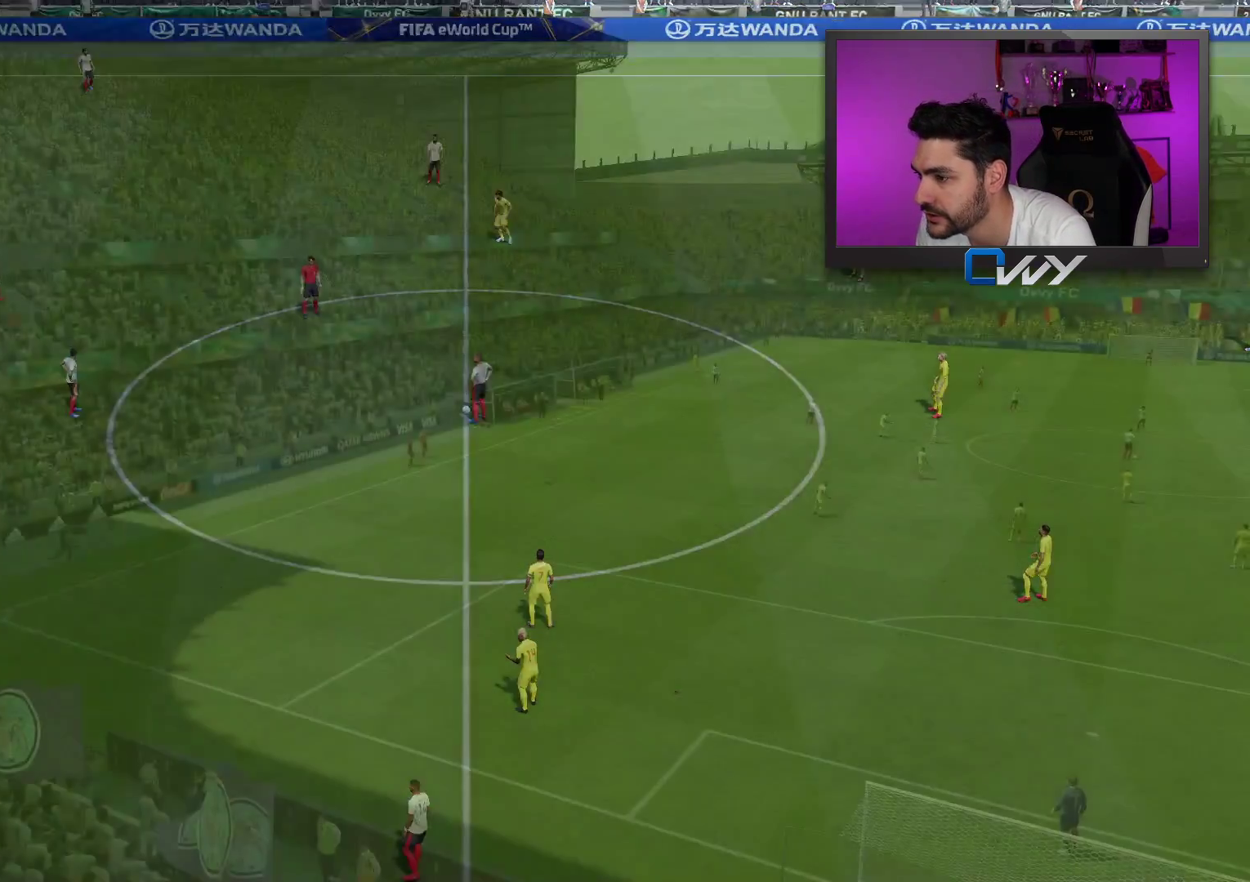
{"buttons": [], "left_stick": "center", "right_stick": "center", "events": [[250, "R2", "up"], [283, "left_stick", "center"]]}
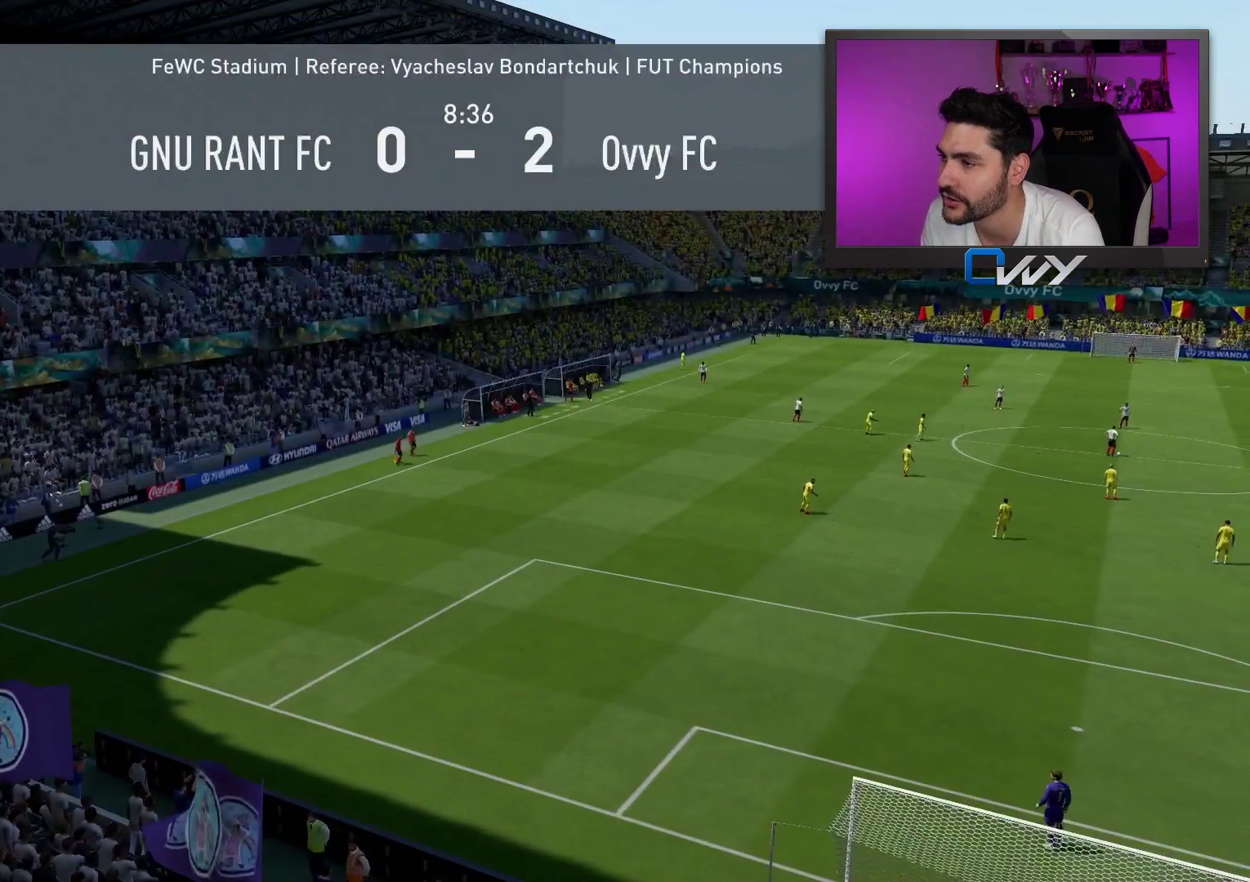
{"buttons": [], "left_stick": "center", "right_stick": "center", "events": []}
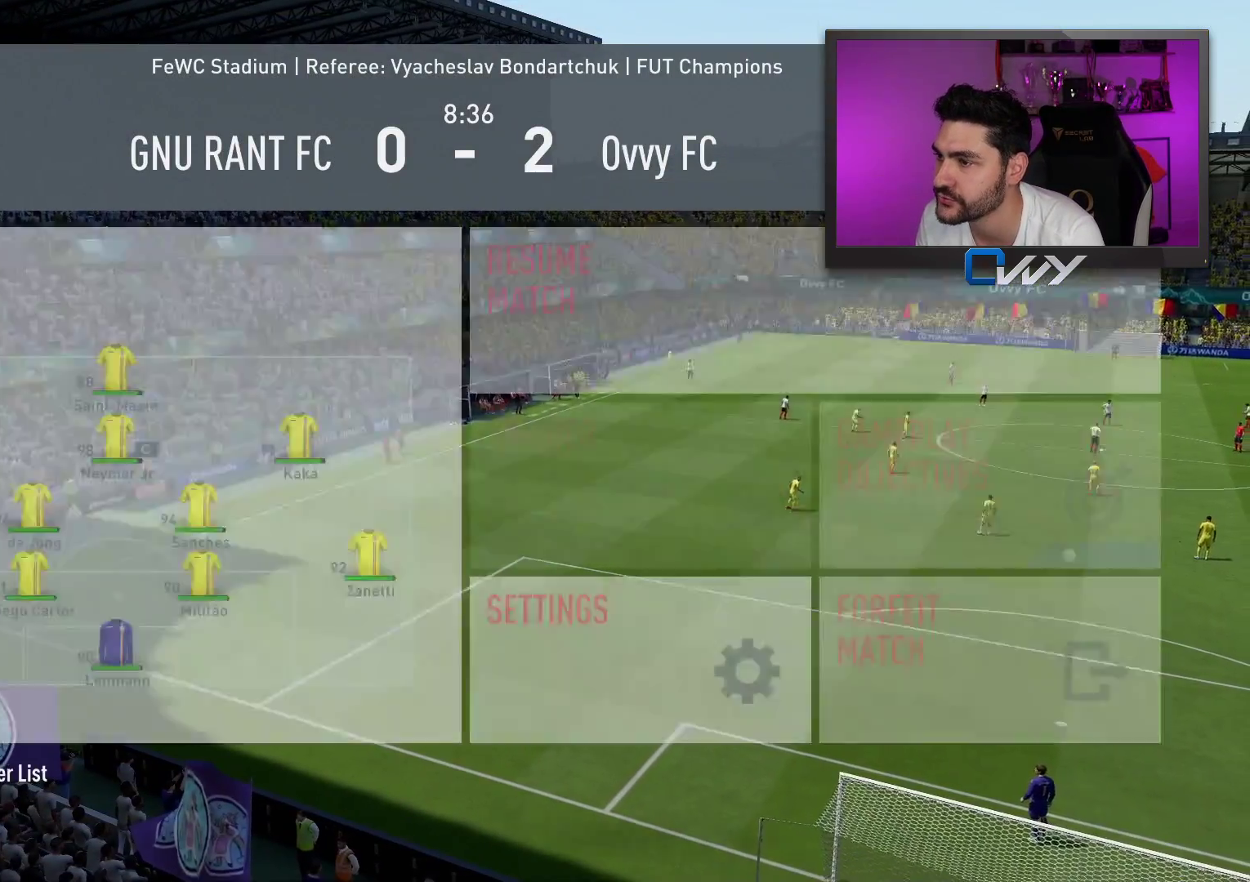
{"buttons": [], "left_stick": "center", "right_stick": "center", "events": []}
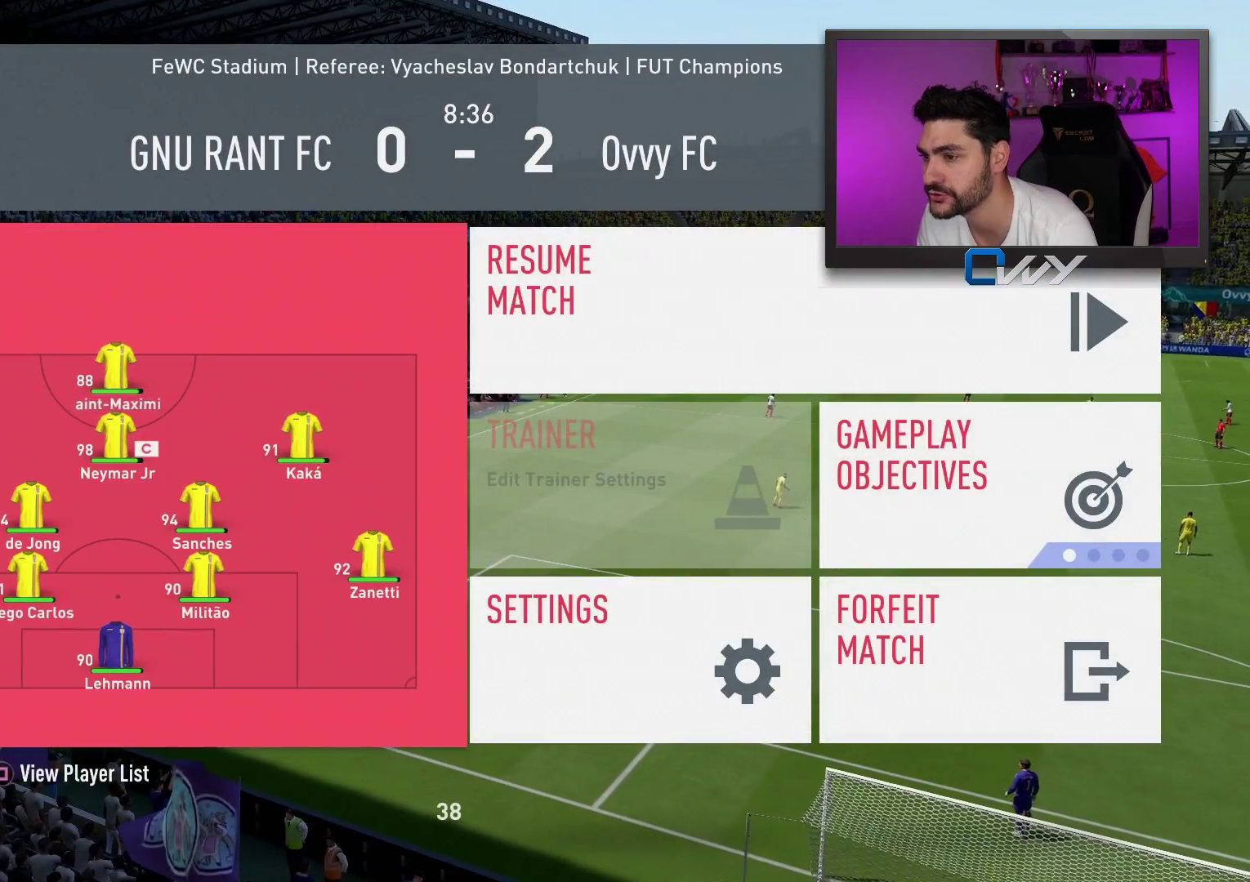
{"buttons": [], "left_stick": "center", "right_stick": "center", "events": []}
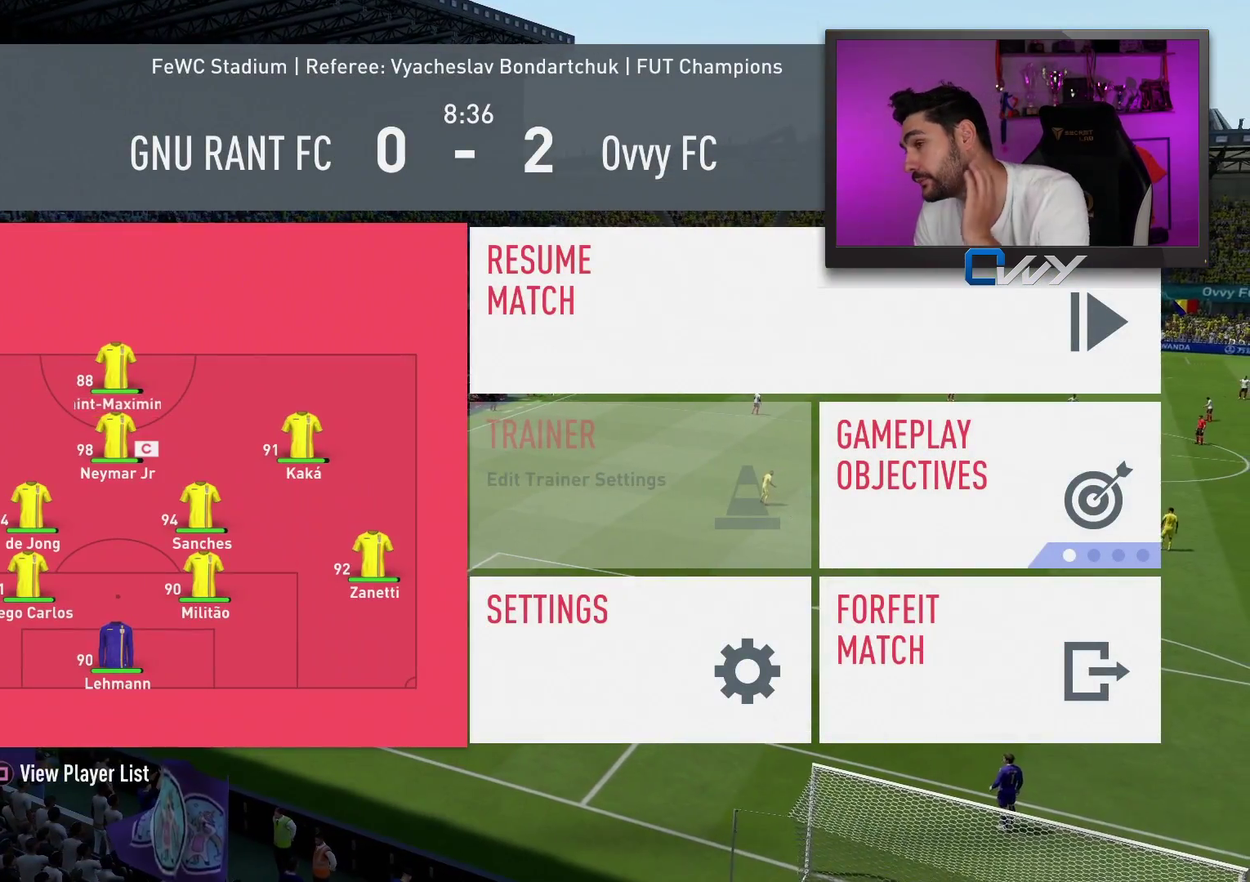
{"buttons": [], "left_stick": "center", "right_stick": "center", "events": []}
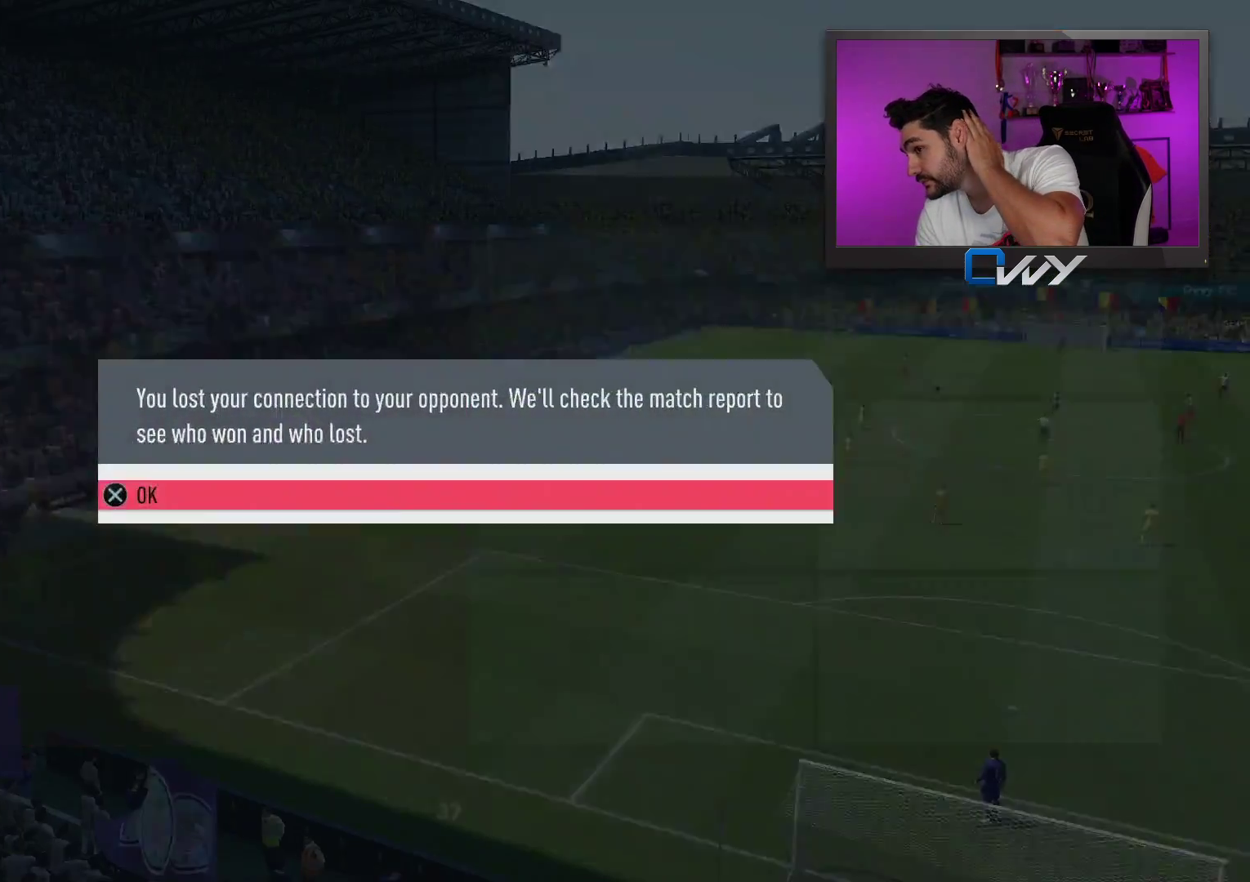
{"buttons": [], "left_stick": "center", "right_stick": "center", "events": [[267, "CROSS", "down"], [417, "CROSS", "up"]]}
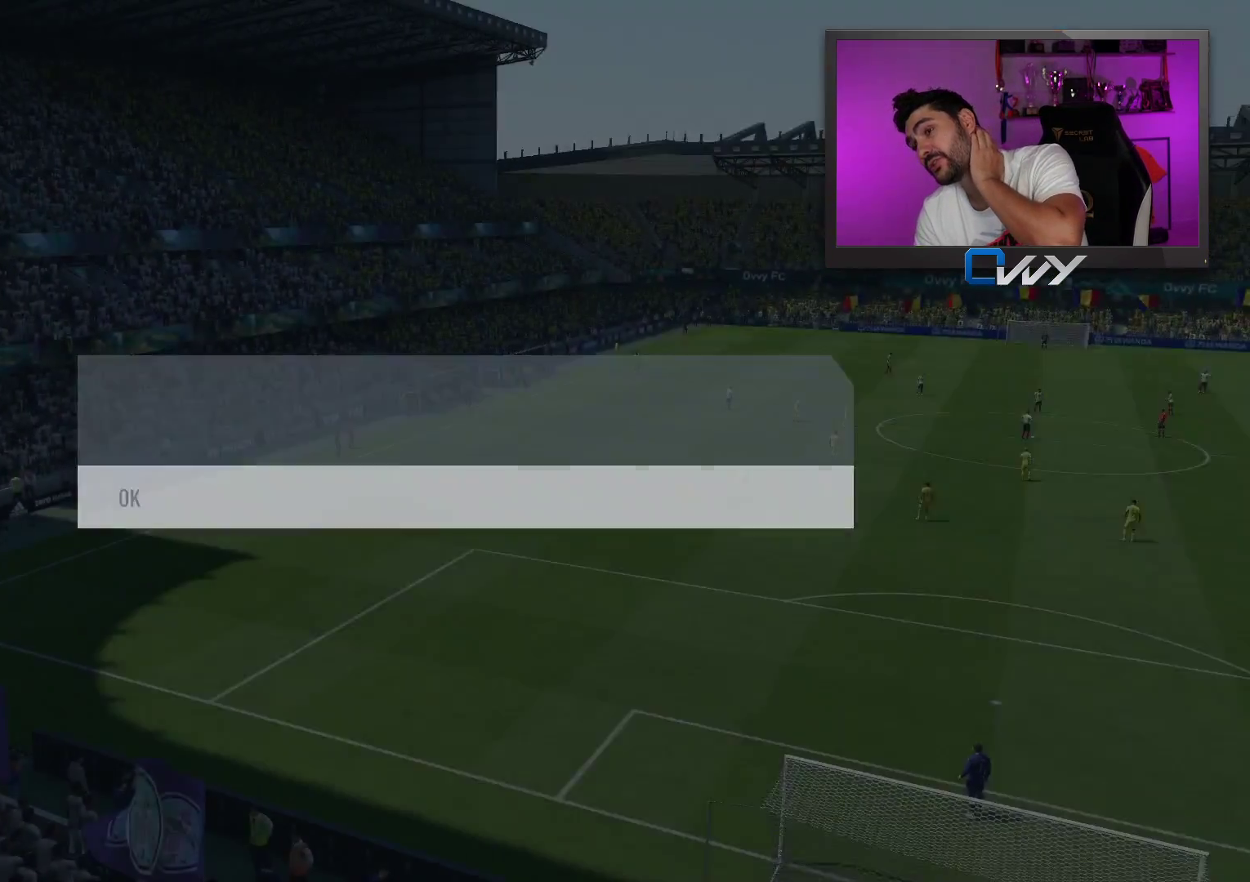
{"buttons": [], "left_stick": "center", "right_stick": "center", "events": []}
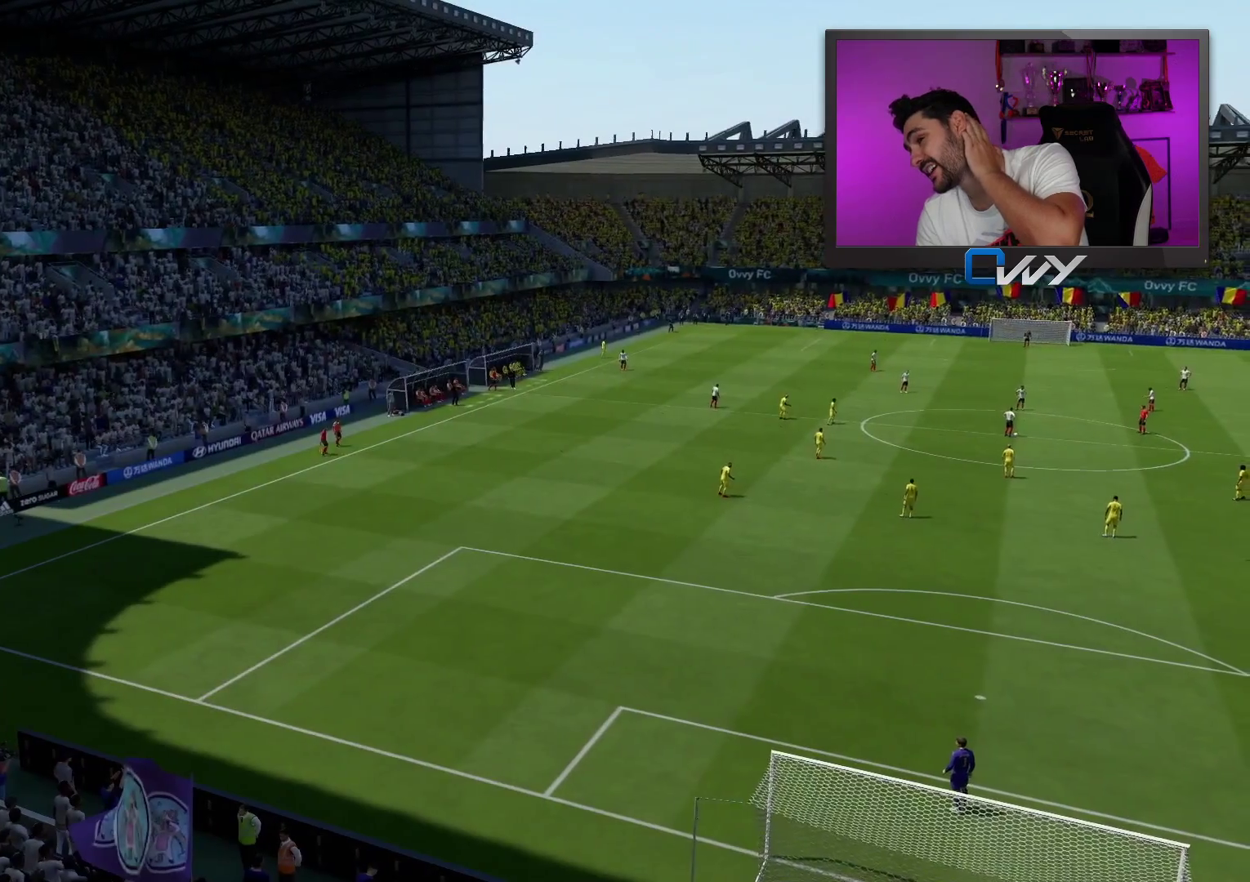
{"buttons": [], "left_stick": "center", "right_stick": "center", "events": []}
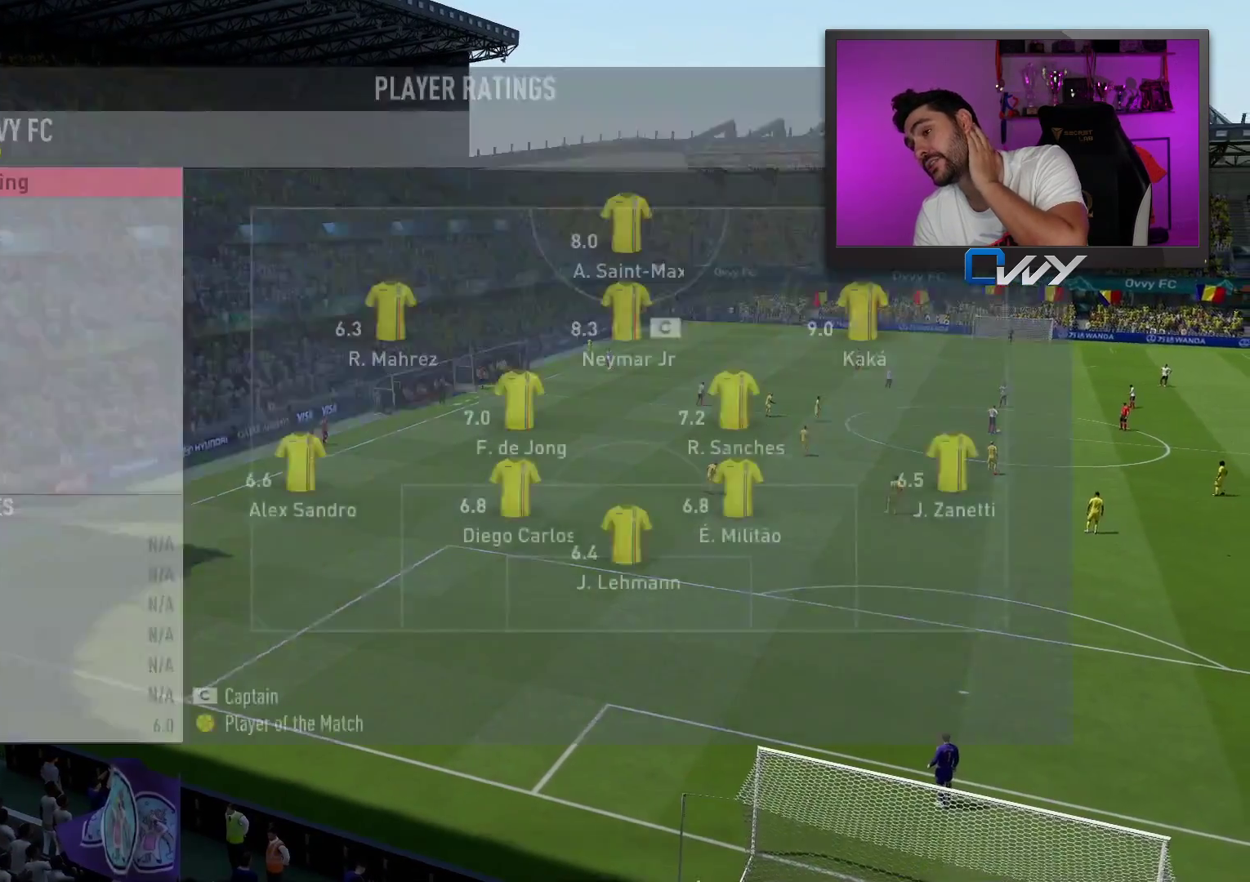
{"buttons": [], "left_stick": "center", "right_stick": "center", "events": [[400, "CROSS", "down"], [500, "CROSS", "up"]]}
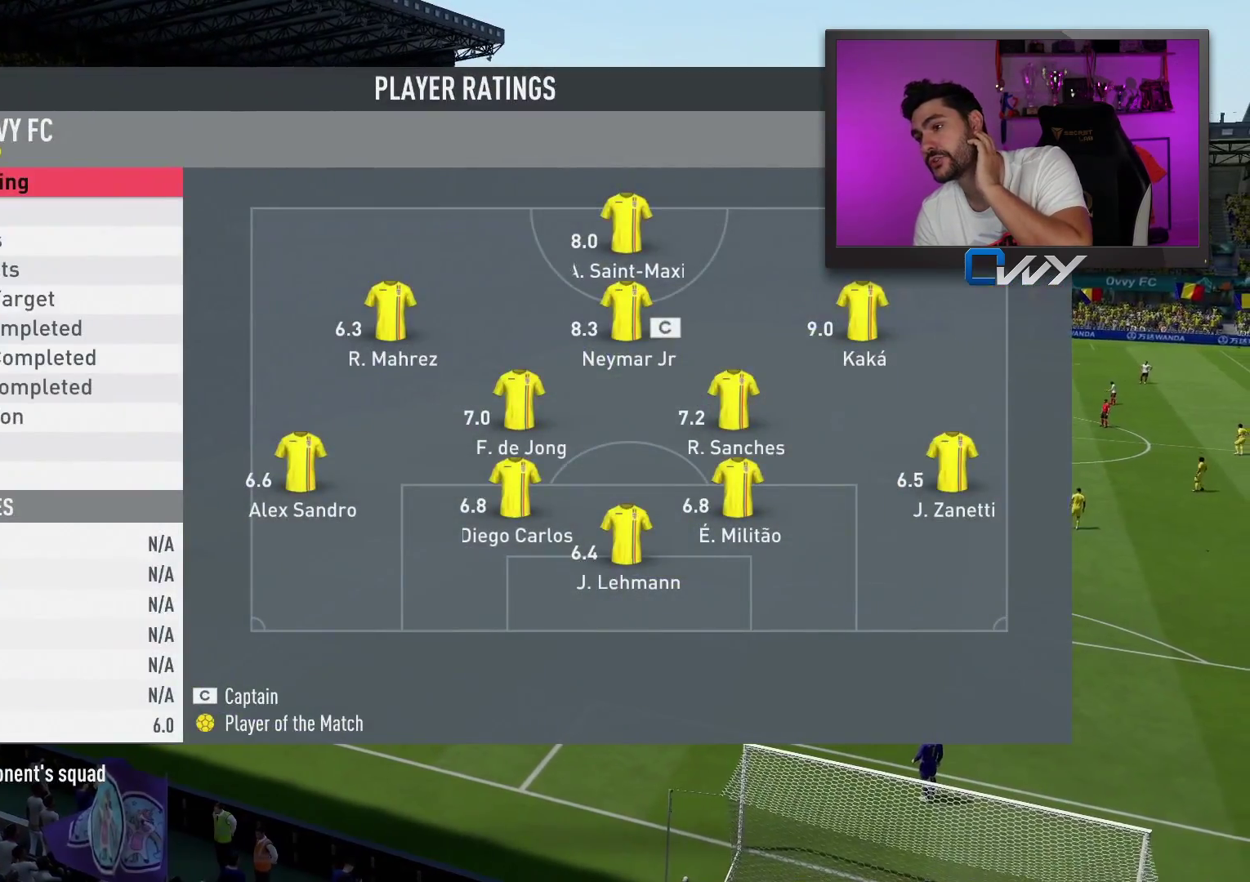
{"buttons": [], "left_stick": "center", "right_stick": "center", "events": []}
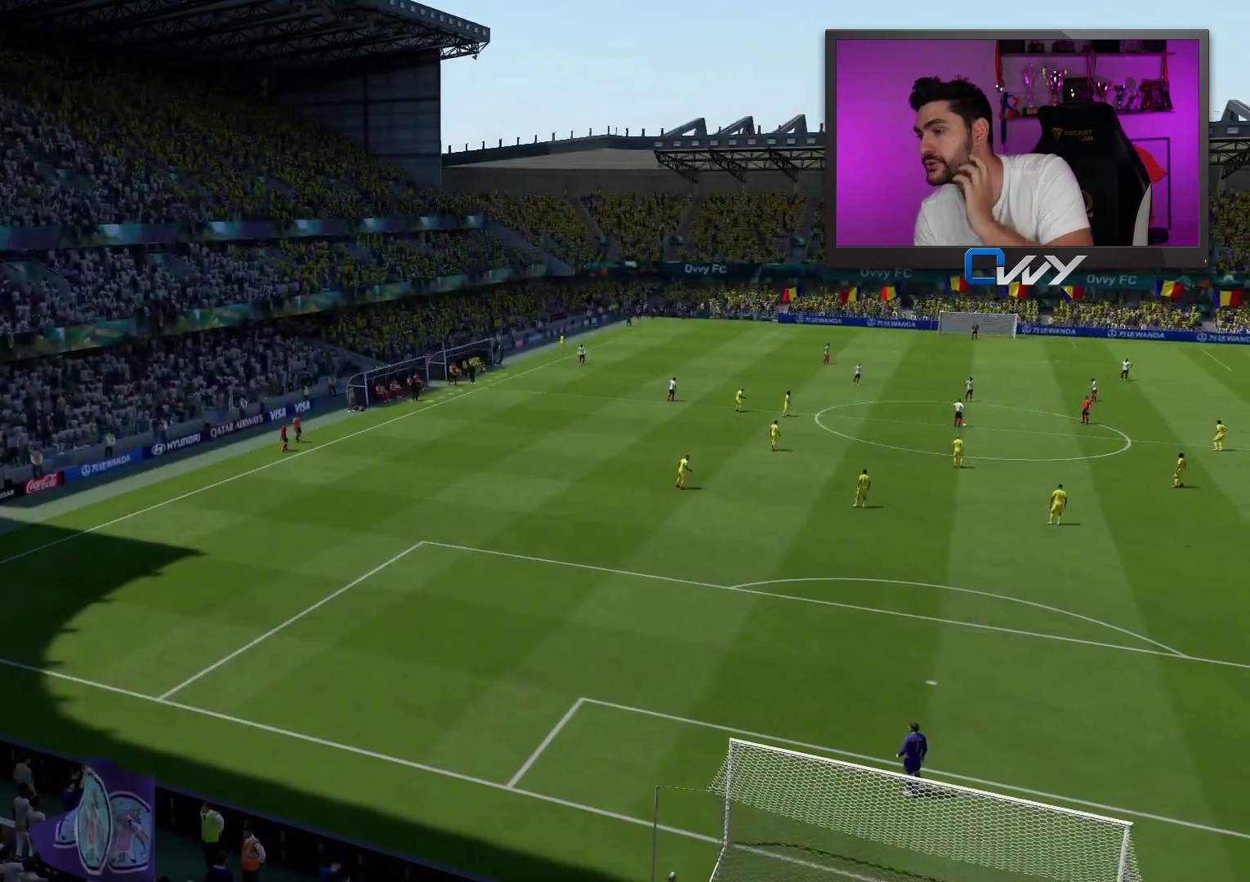
{"buttons": [], "left_stick": "center", "right_stick": "center", "events": [[50, "CROSS", "down"], [167, "CROSS", "up"]]}